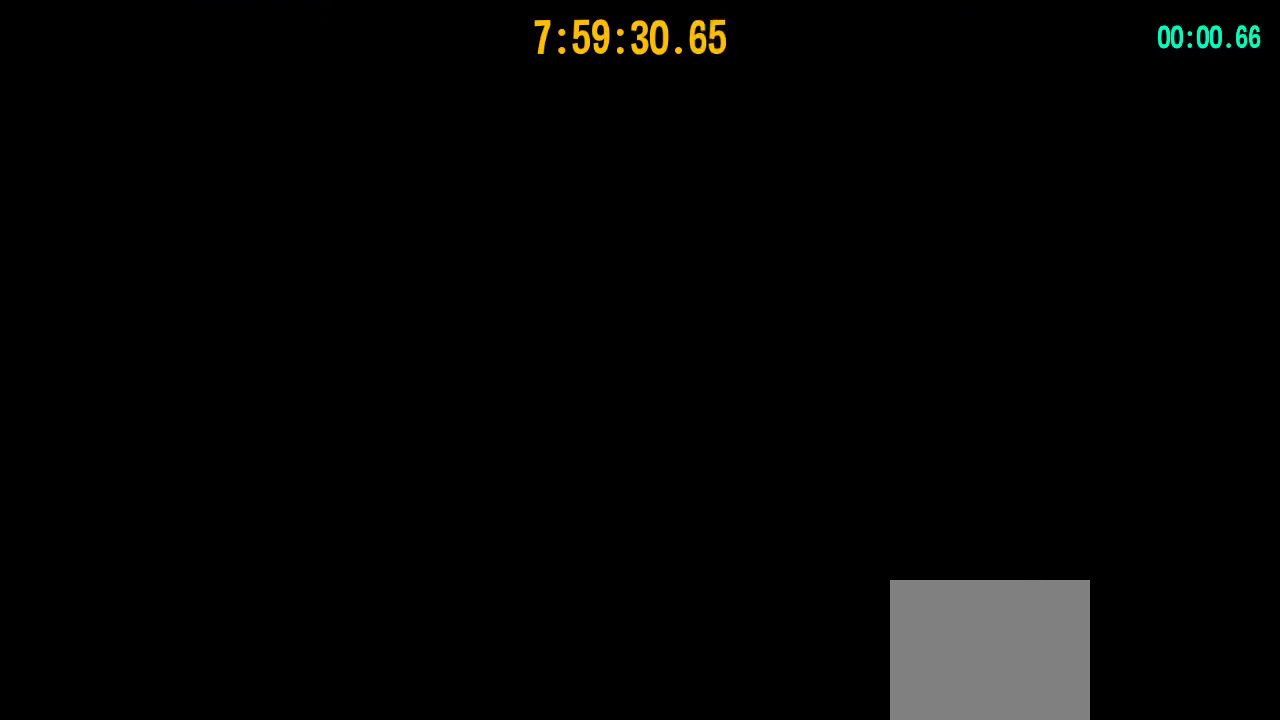
Gameplay with a controller (PlayStation layout); each line is a JSON object with the inputs held at the frame after it. "events" lists button and stick changes between this image and that frame as [ms after this image, input, new state], when the widget could be followed in between.
{"buttons": ["L2", "R2"], "left_stick": "up", "right_stick": "center", "events": []}
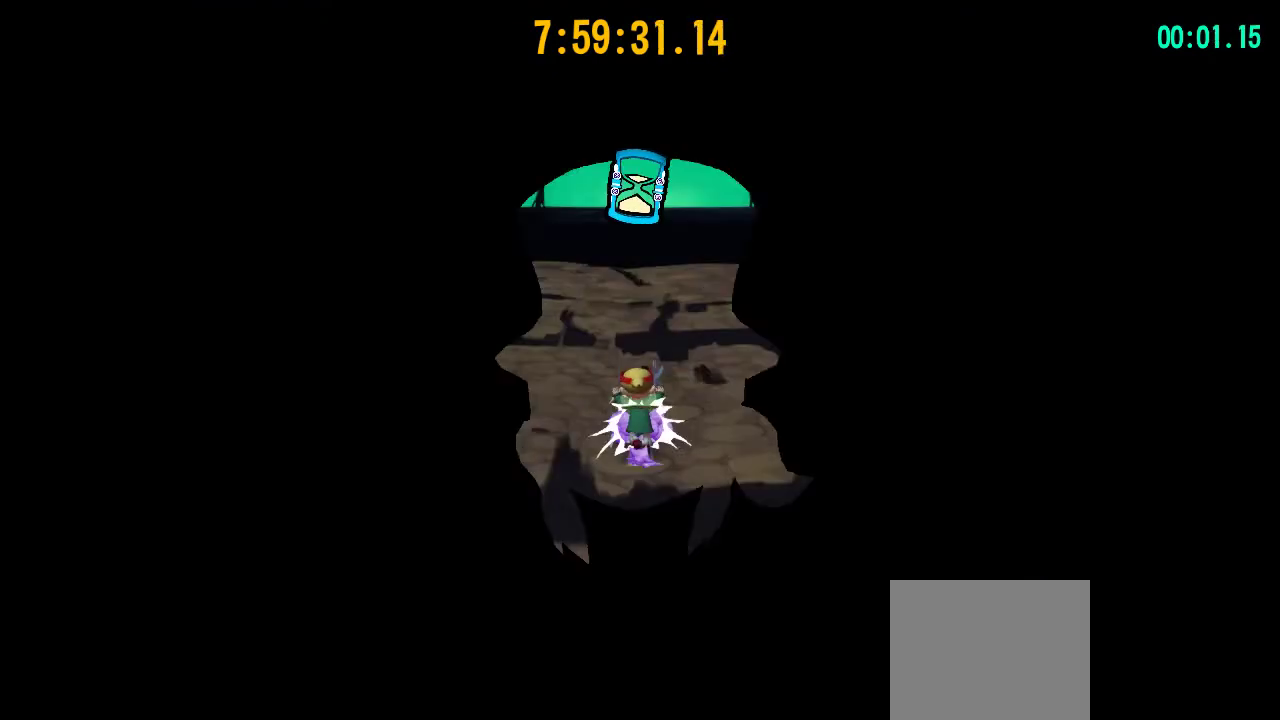
{"buttons": ["L2"], "left_stick": "up", "right_stick": "center", "events": [[183, "R2", "up"], [400, "R2", "down"], [467, "R2", "up"]]}
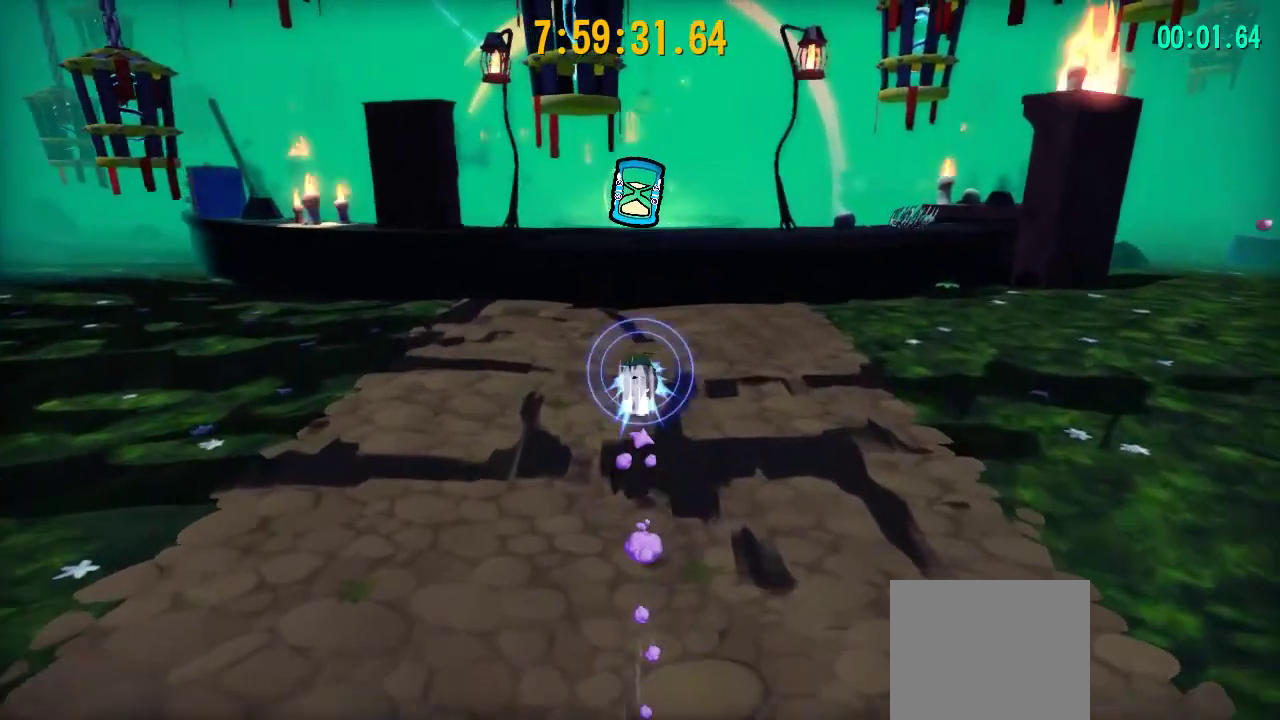
{"buttons": ["L2"], "left_stick": "up", "right_stick": "center", "events": [[417, "CROSS", "down"], [450, "CROSS", "up"]]}
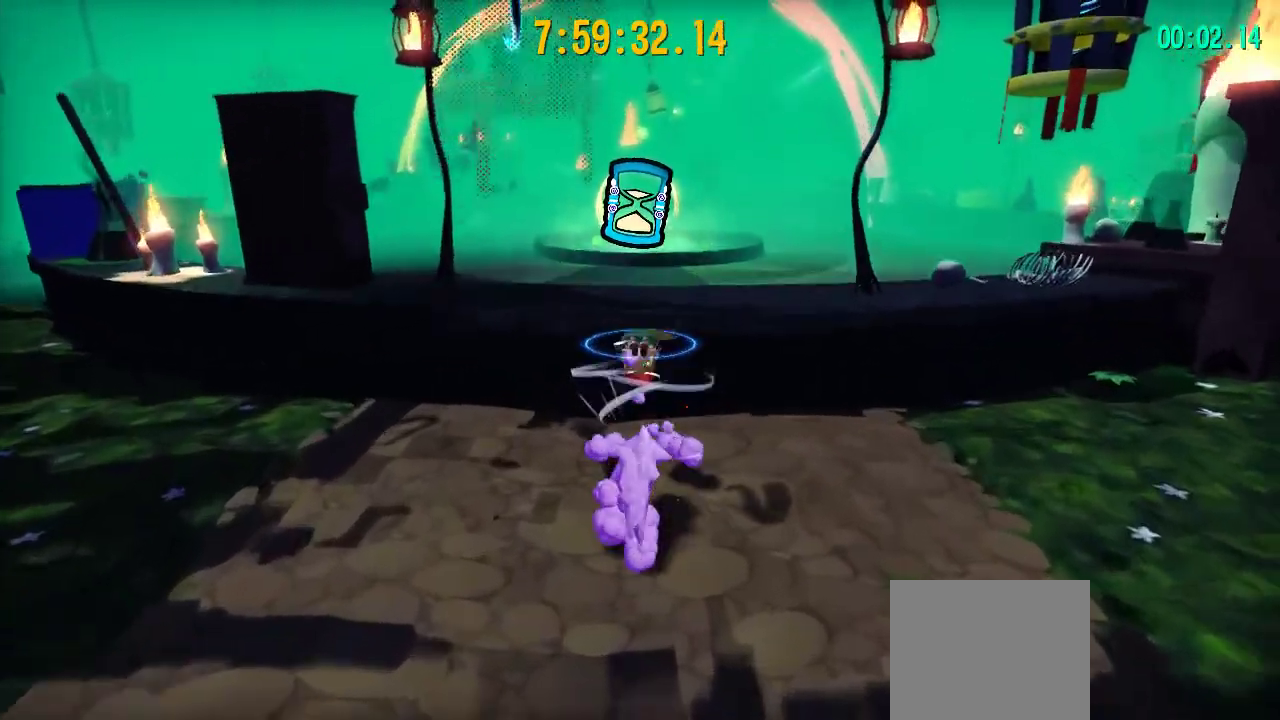
{"buttons": ["L2"], "left_stick": "up", "right_stick": "center", "events": [[283, "R2", "down"], [350, "R2", "up"]]}
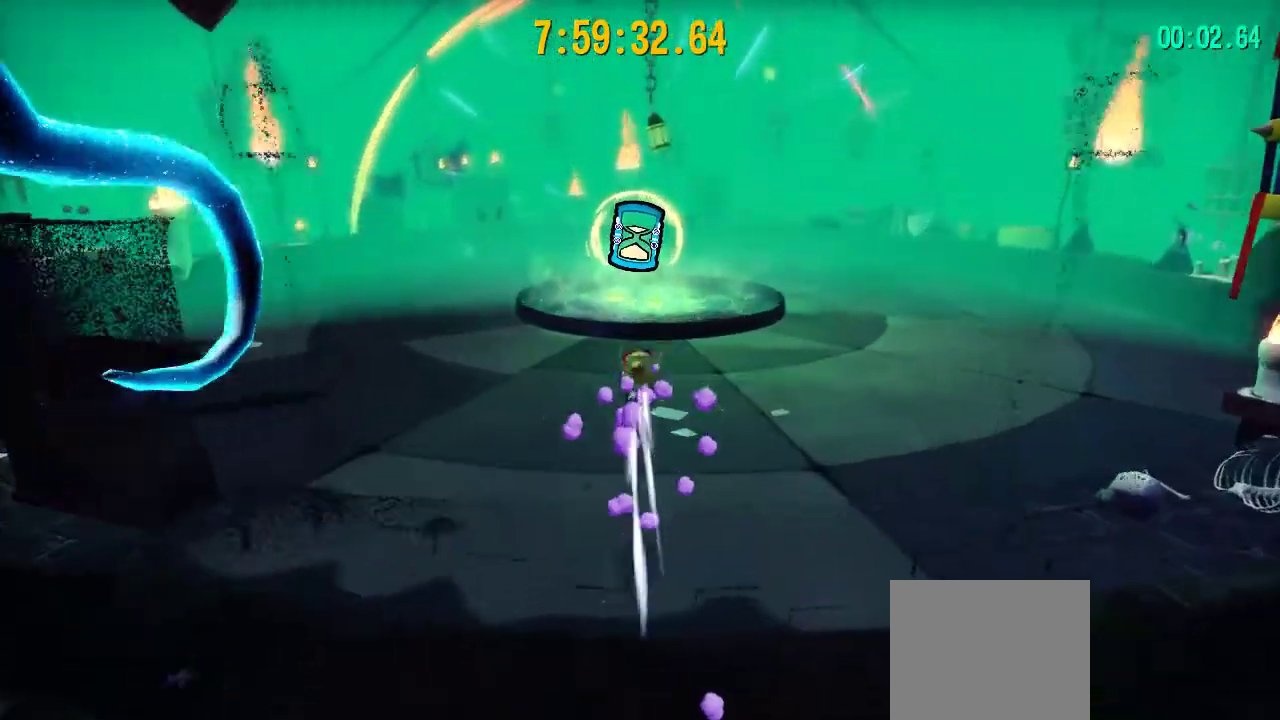
{"buttons": ["L2"], "left_stick": "up", "right_stick": "center", "events": []}
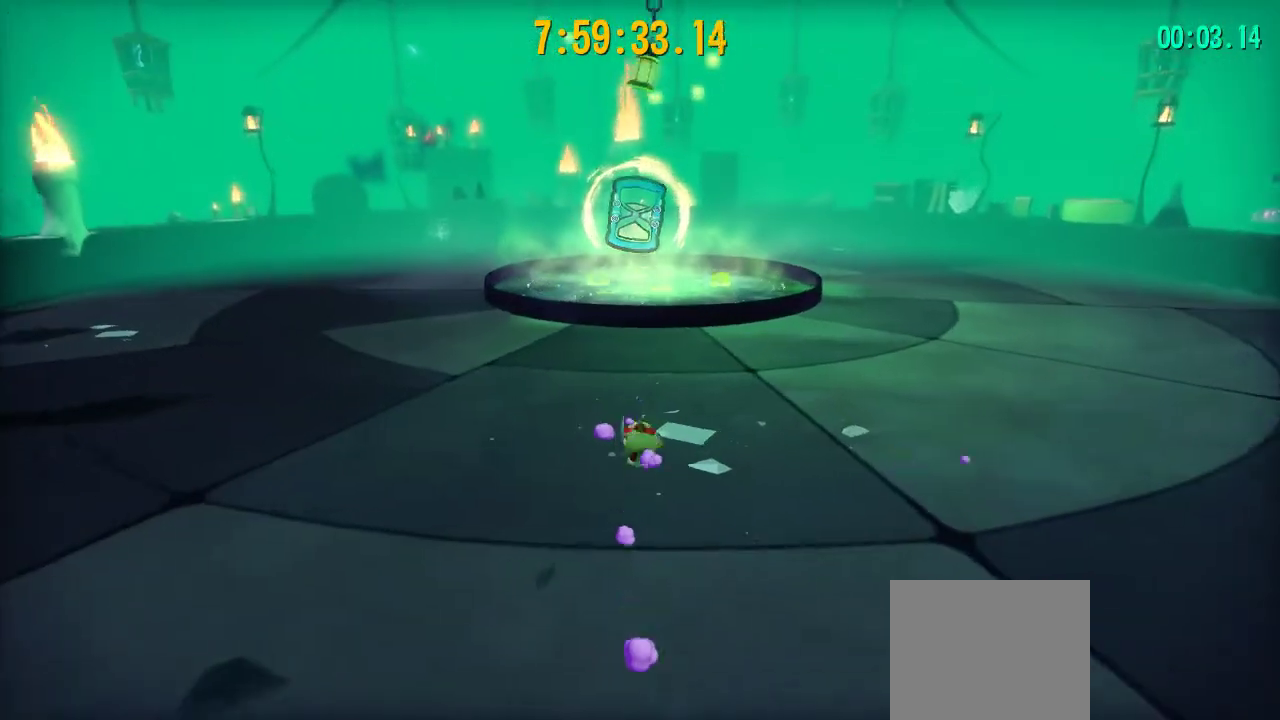
{"buttons": ["SQUARE", "L2"], "left_stick": "up", "right_stick": "center"}
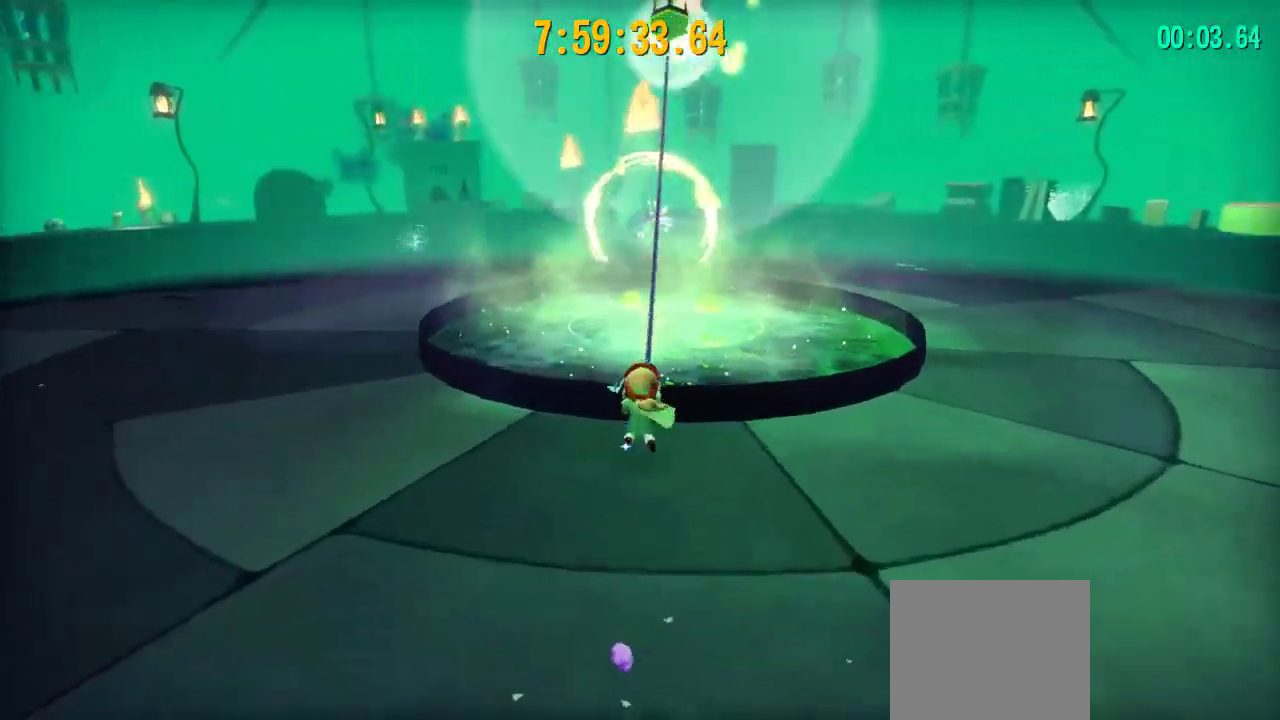
{"buttons": ["SQUARE", "L2"], "left_stick": "up", "right_stick": "center", "events": []}
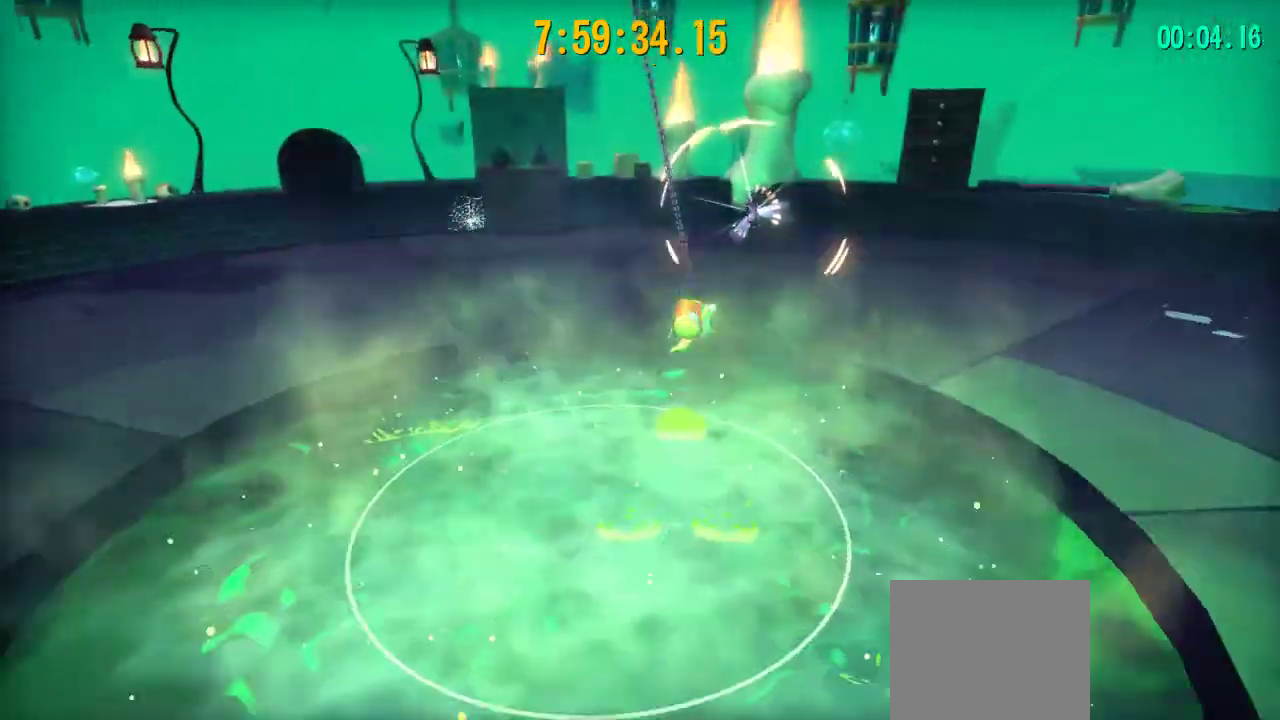
{"buttons": ["L2"], "left_stick": "up", "right_stick": "center"}
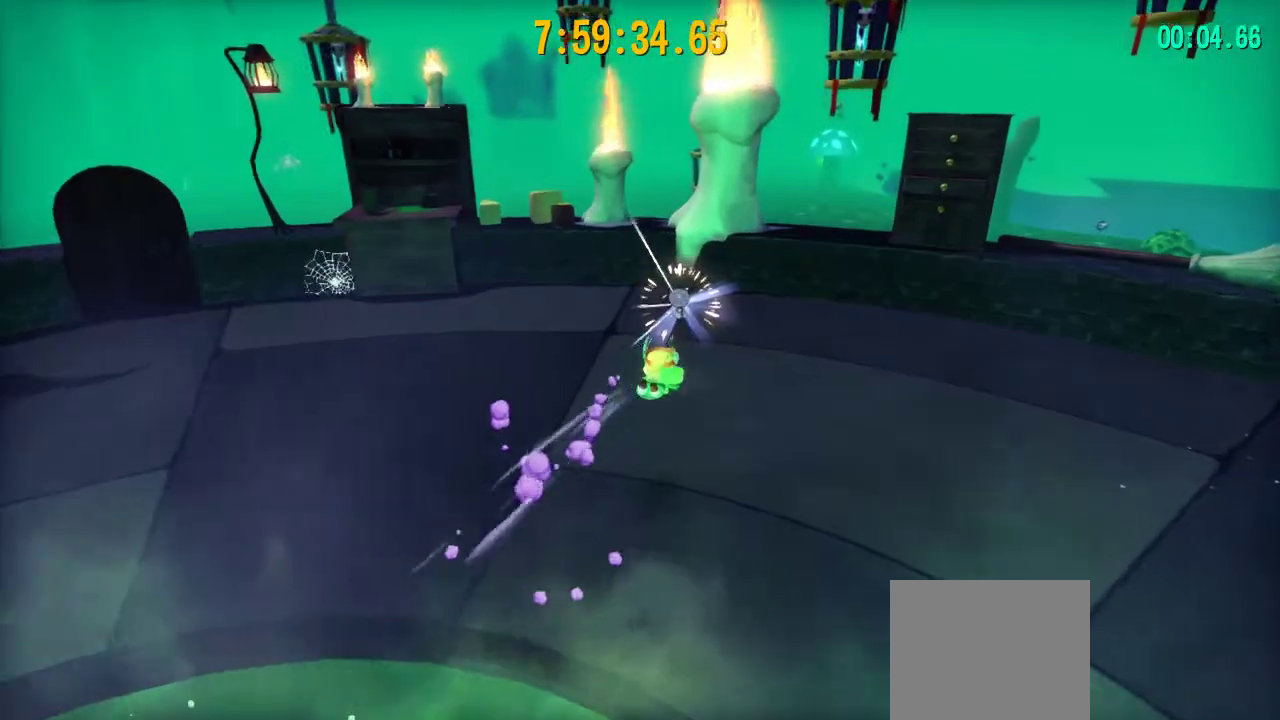
{"buttons": ["L2"], "left_stick": "up", "right_stick": "center", "events": []}
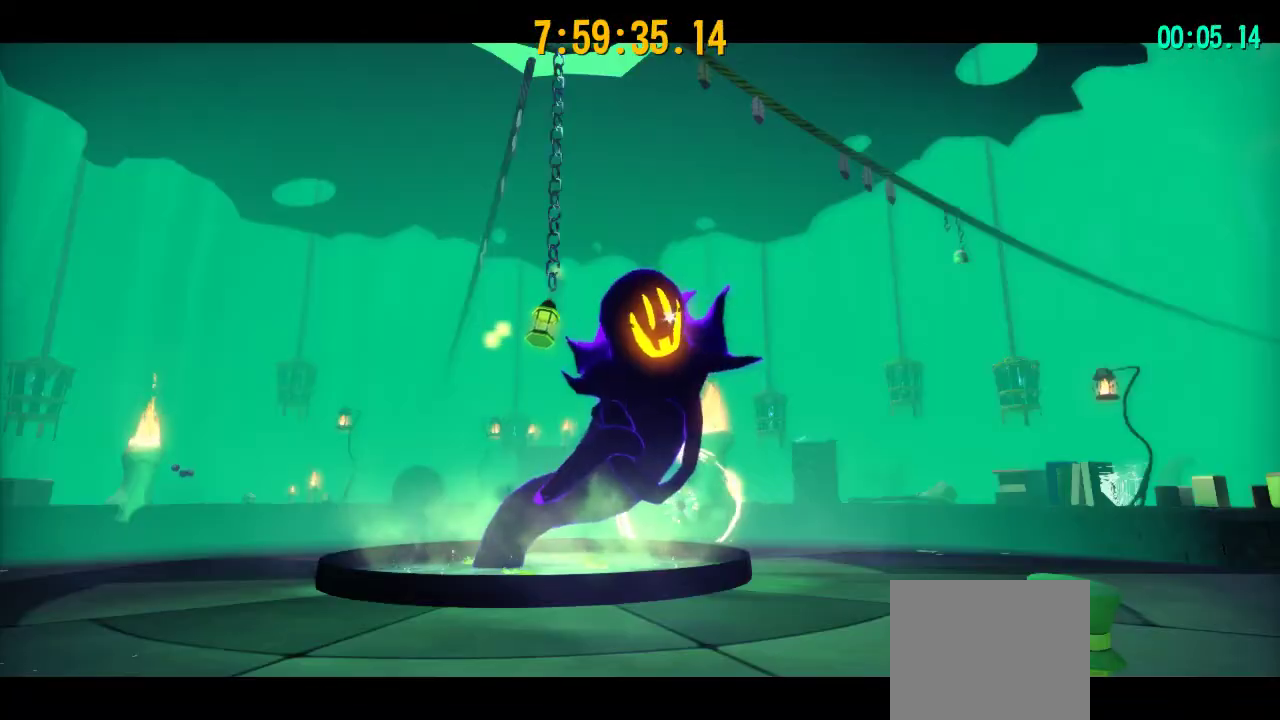
{"buttons": ["SQUARE", "L2"], "left_stick": "up", "right_stick": "center"}
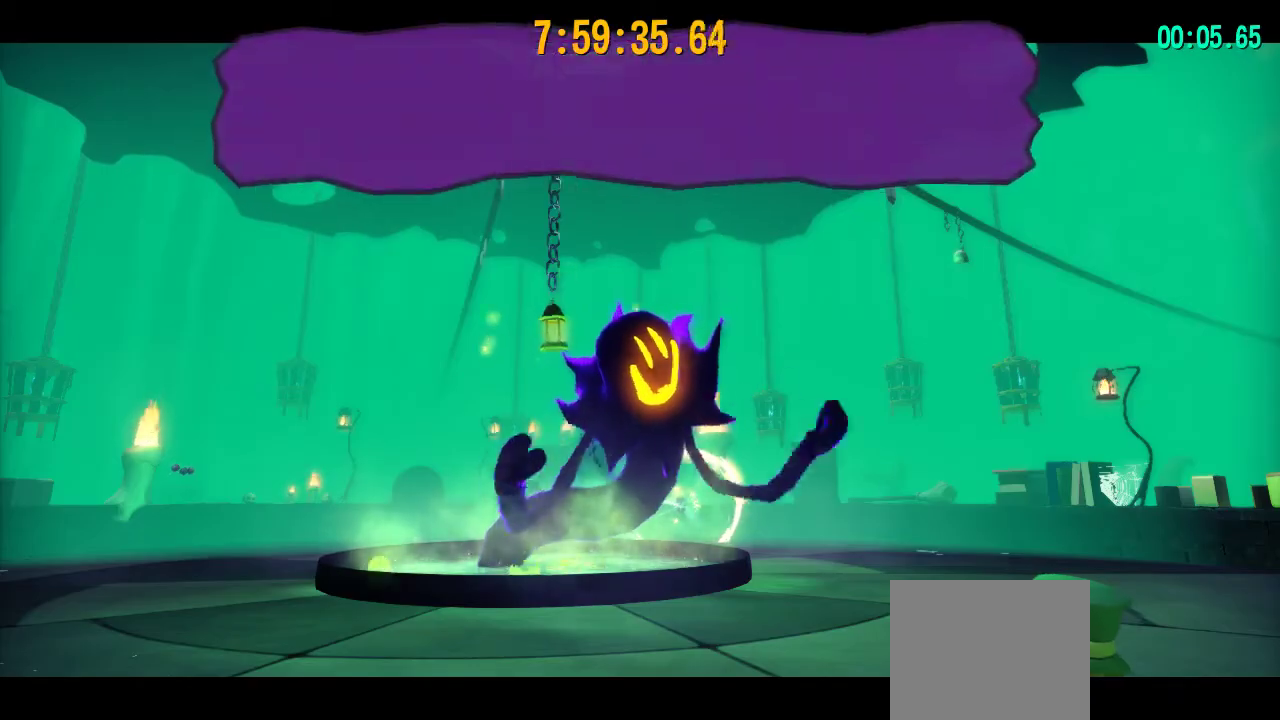
{"buttons": [], "left_stick": "up-left", "right_stick": "center"}
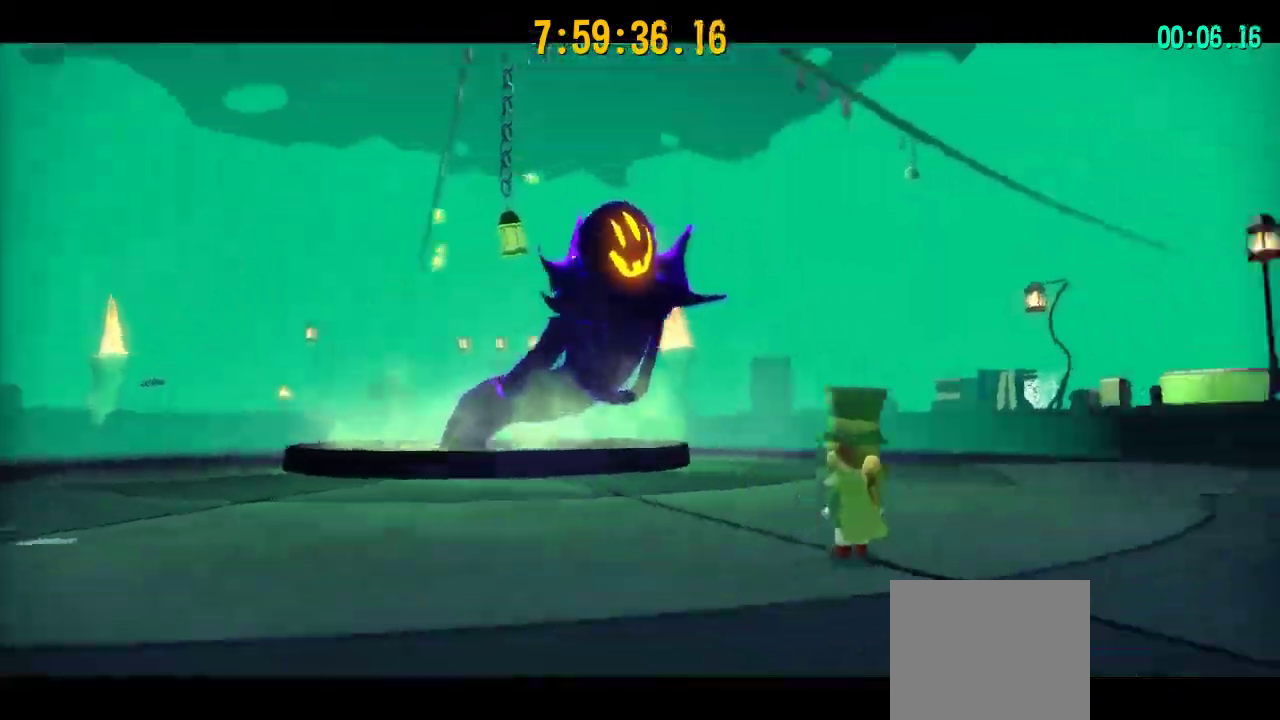
{"buttons": [], "left_stick": "up-left", "right_stick": "center", "events": []}
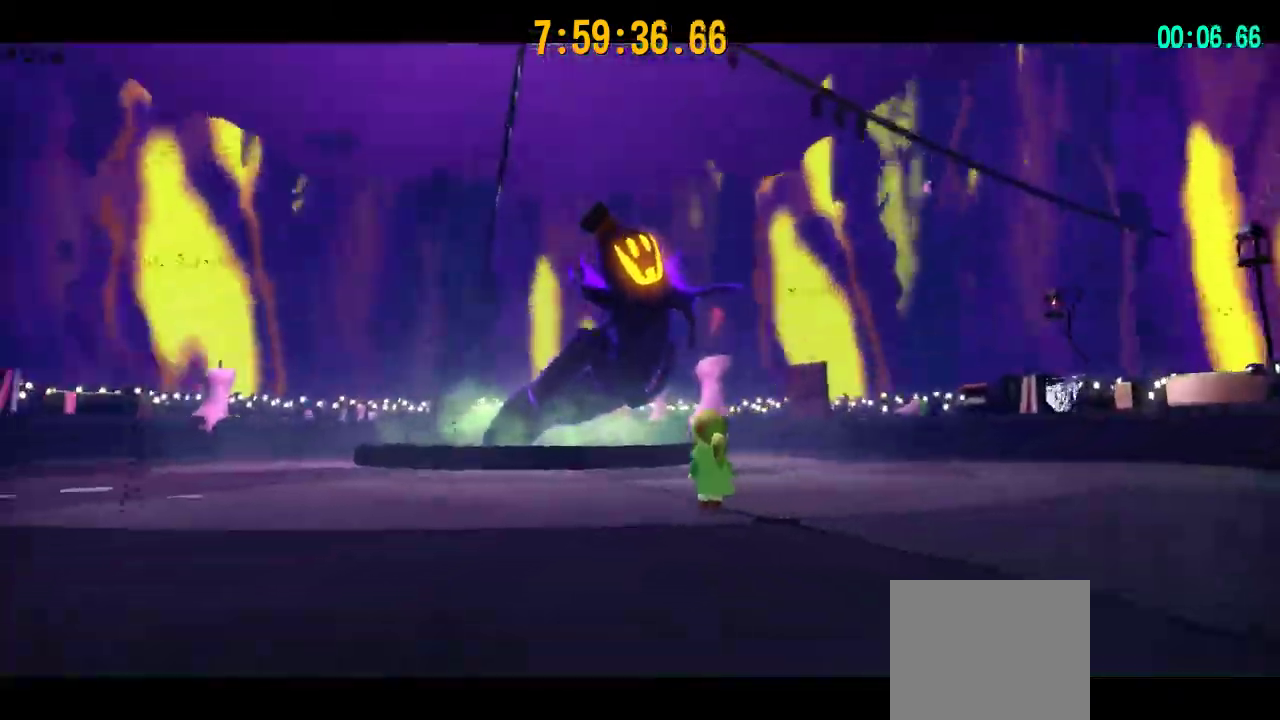
{"buttons": [], "left_stick": "up-left", "right_stick": "center", "events": []}
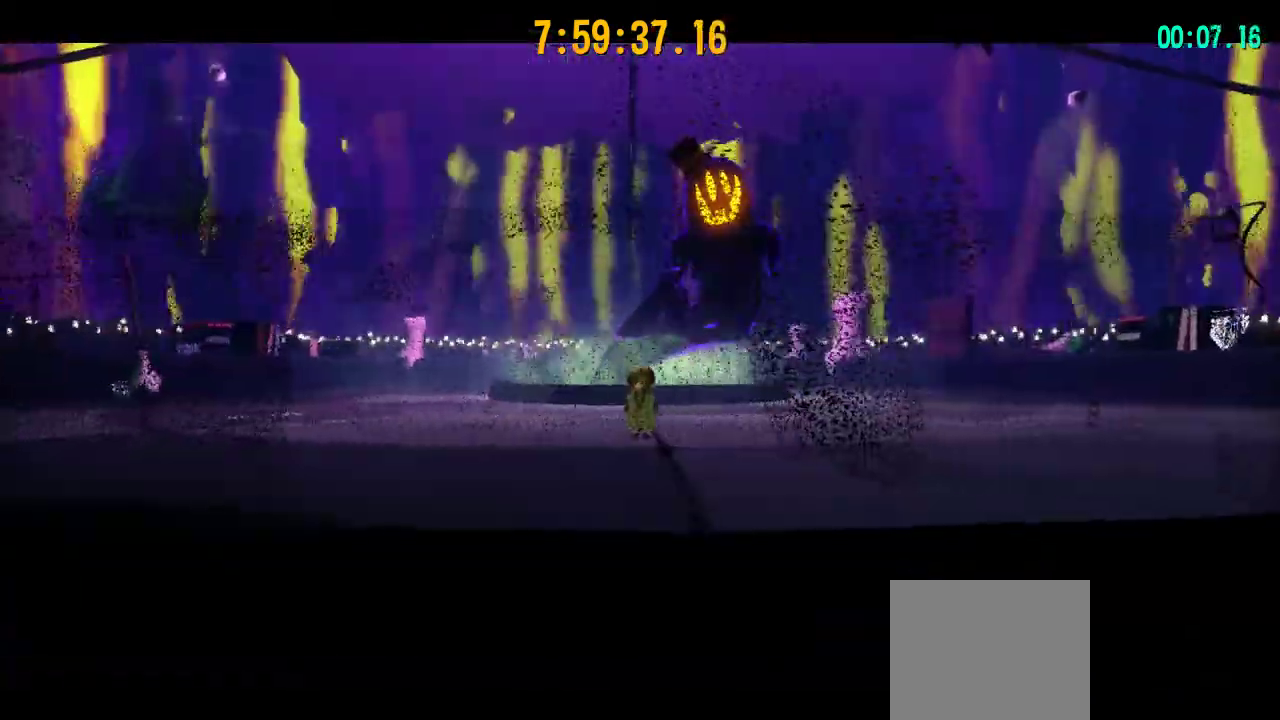
{"buttons": [], "left_stick": "up-left", "right_stick": "center", "events": []}
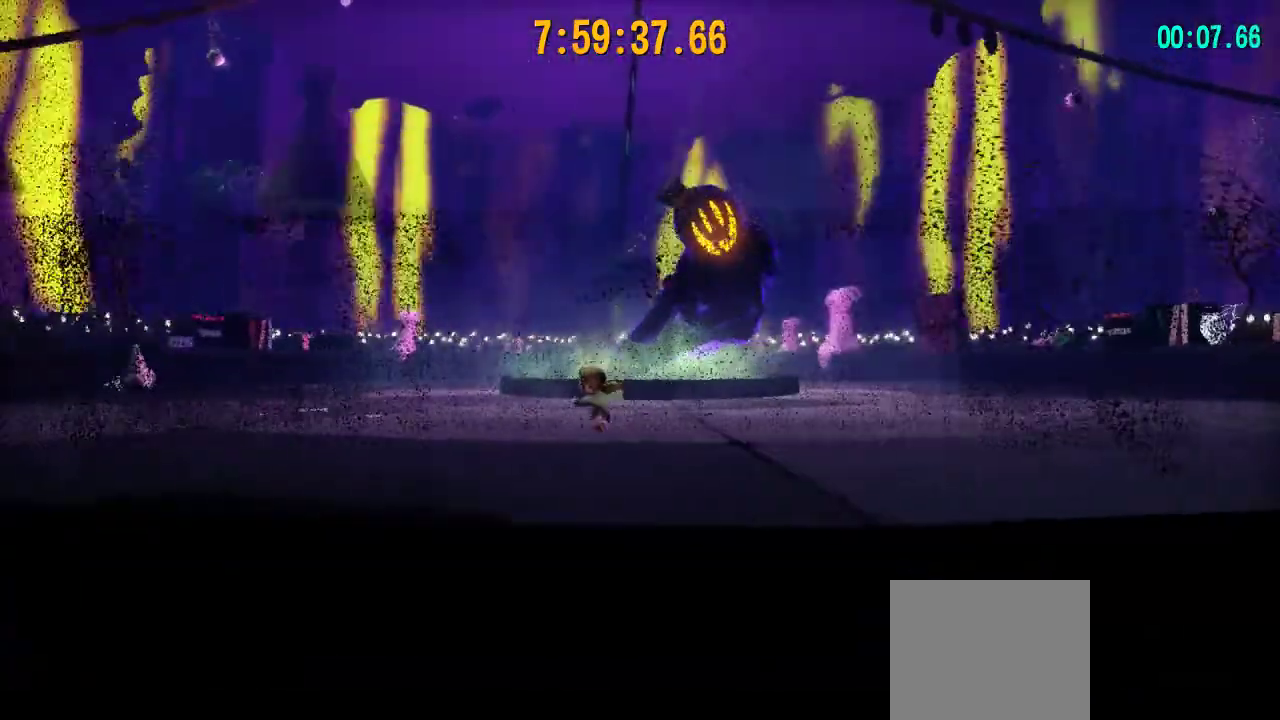
{"buttons": [], "left_stick": "up-left", "right_stick": "center", "events": []}
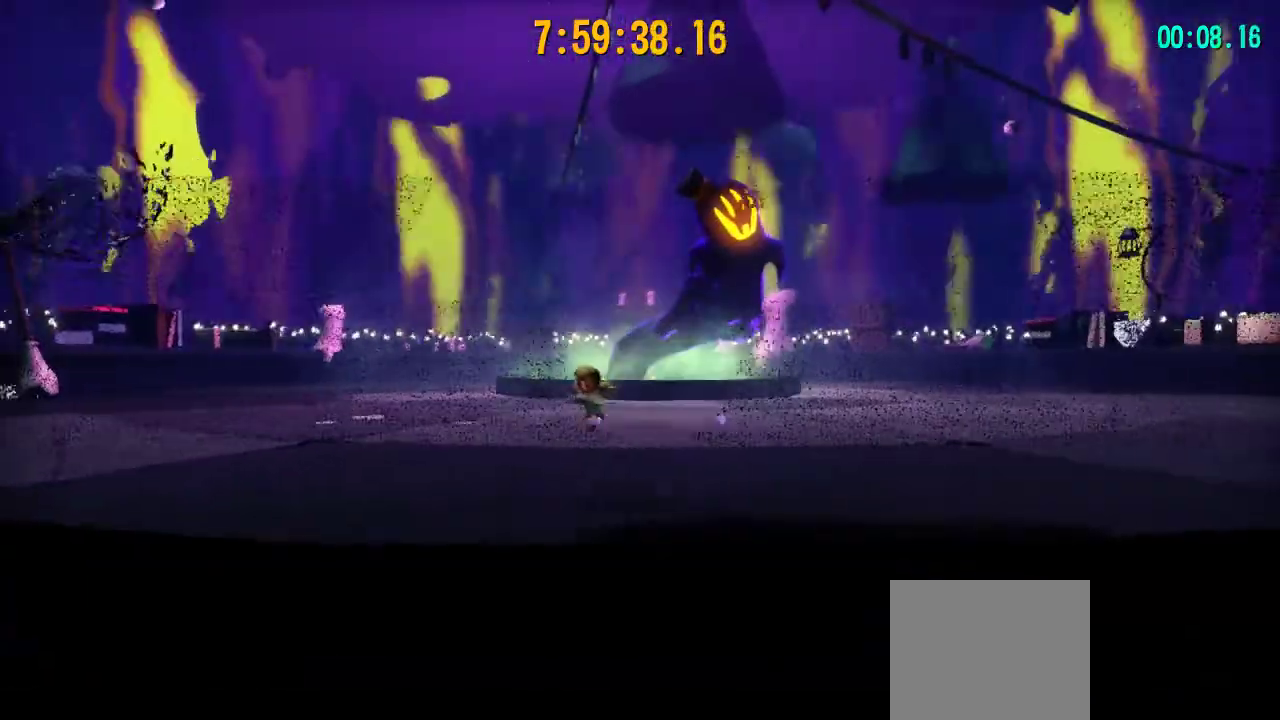
{"buttons": [], "left_stick": "up-left", "right_stick": "center", "events": []}
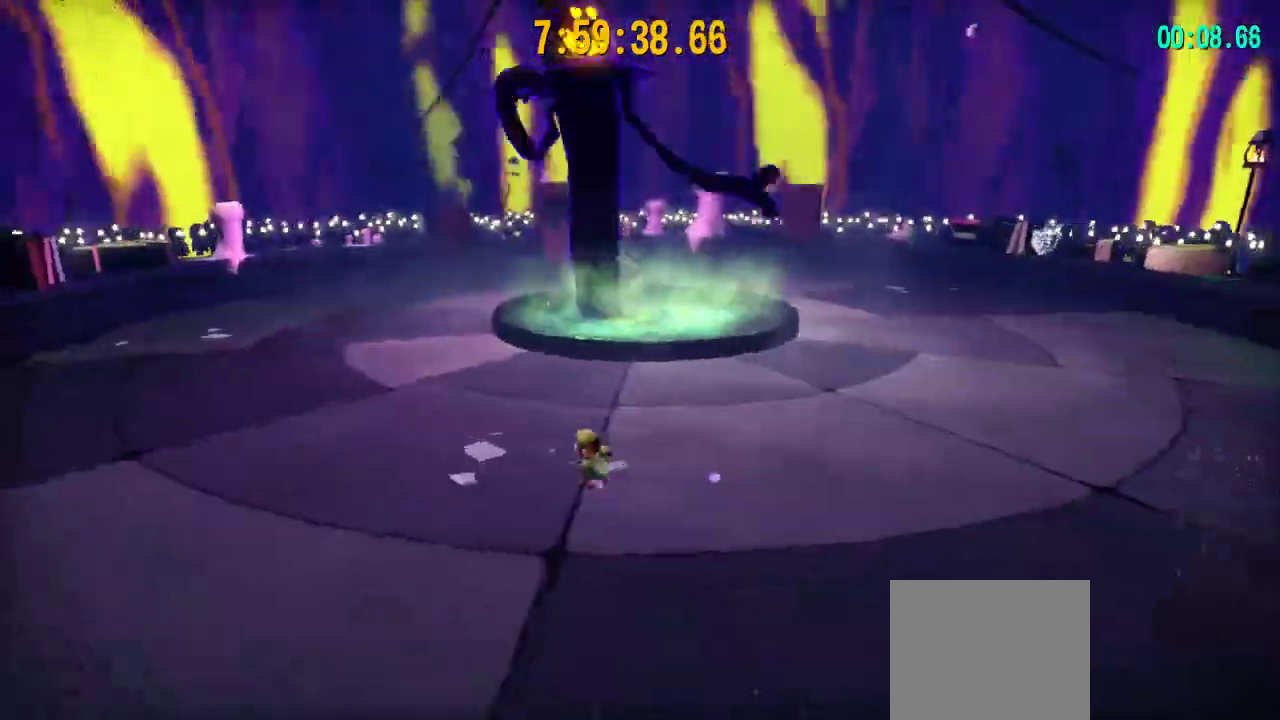
{"buttons": [], "left_stick": "up-left", "right_stick": "center", "events": []}
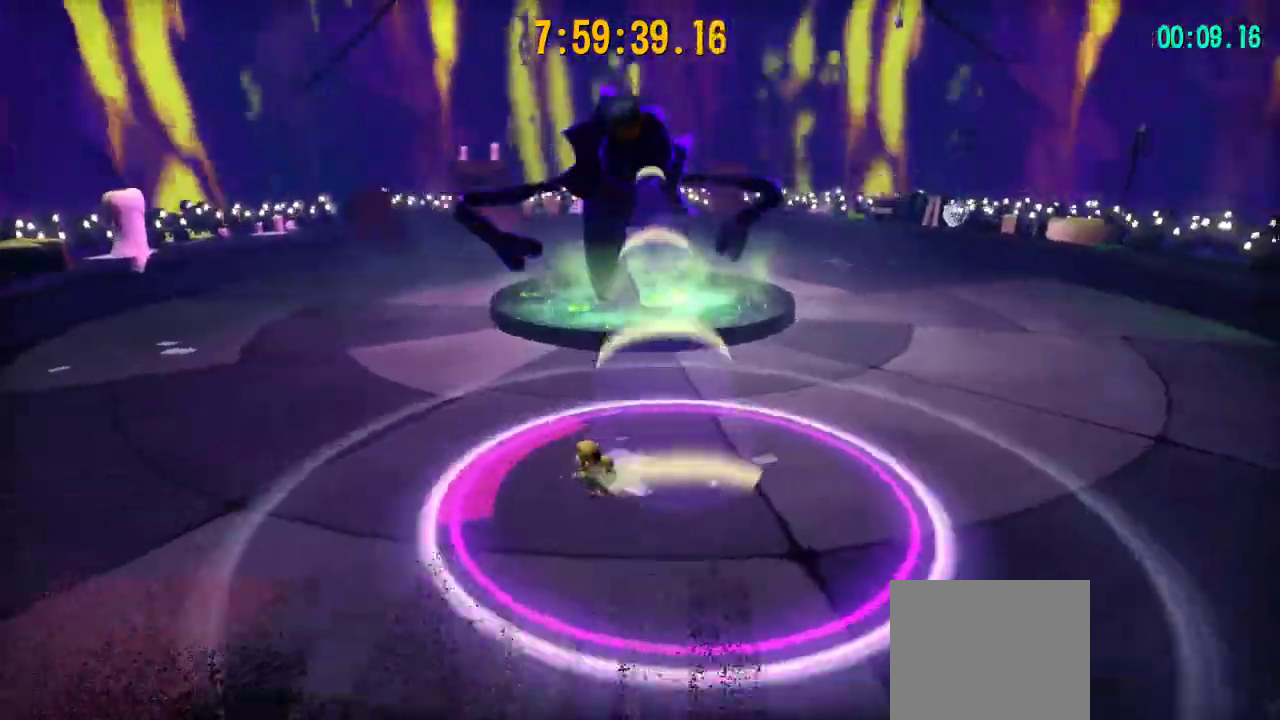
{"buttons": [], "left_stick": "up-left", "right_stick": "center", "events": []}
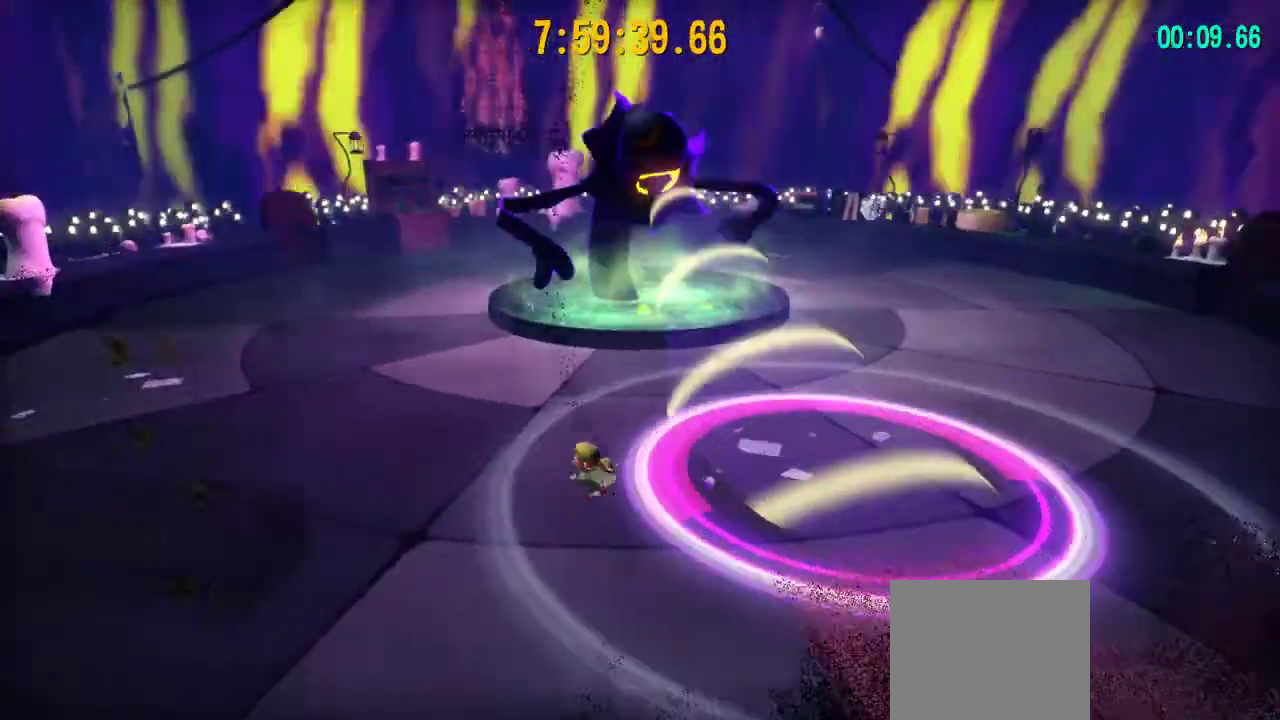
{"buttons": [], "left_stick": "up-left", "right_stick": "center", "events": []}
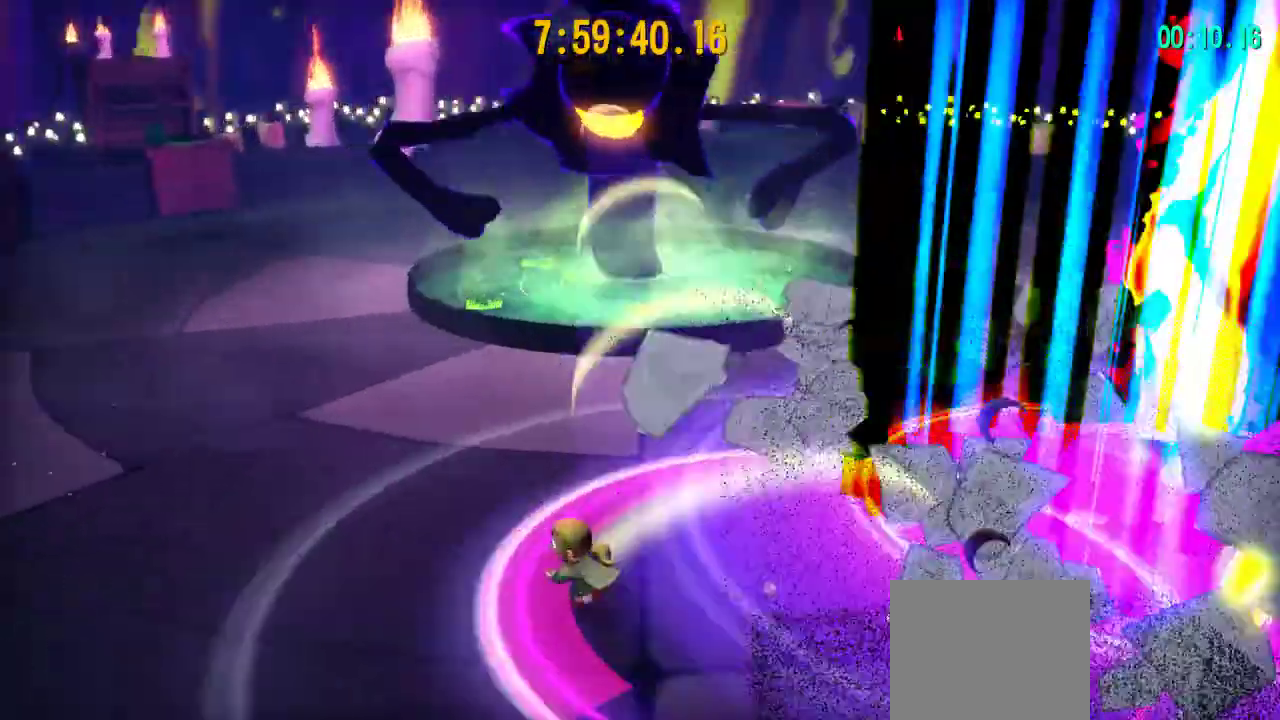
{"buttons": [], "left_stick": "up-left", "right_stick": "center", "events": []}
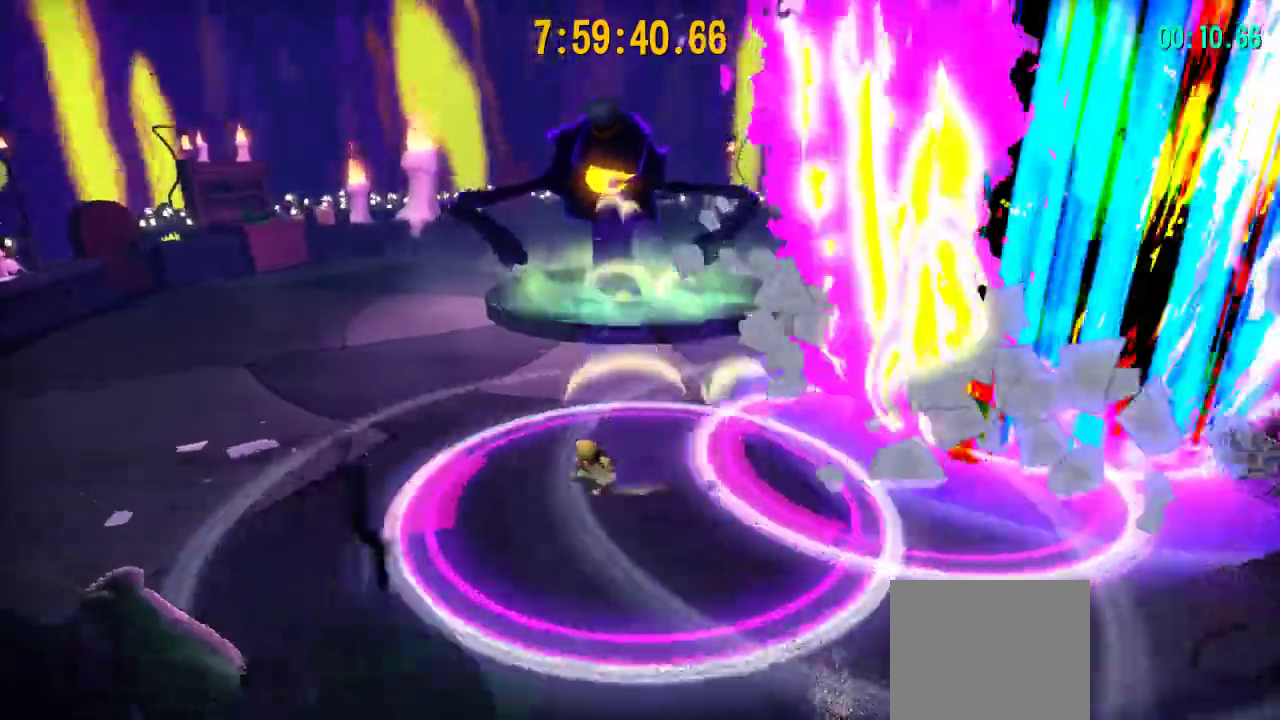
{"buttons": [], "left_stick": "up-left", "right_stick": "center", "events": [[33, "left_stick", "left"], [400, "left_stick", "up-left"]]}
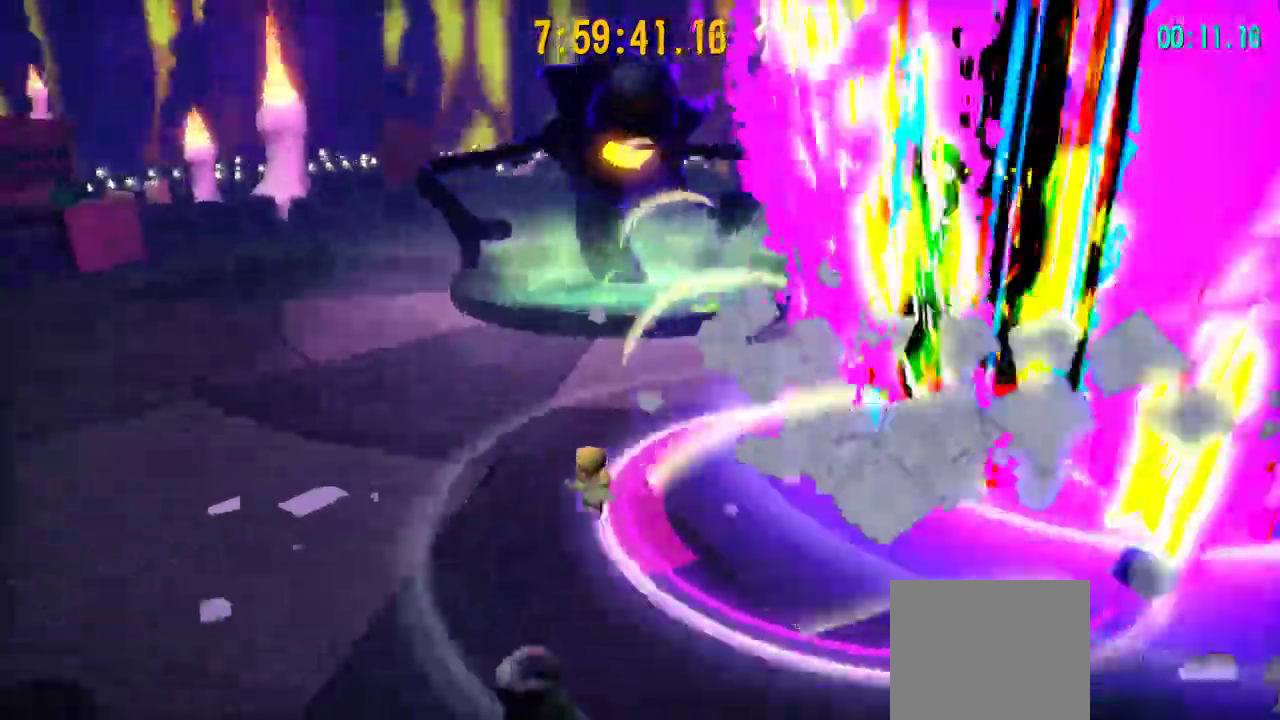
{"buttons": [], "left_stick": "up", "right_stick": "center", "events": [[50, "left_stick", "up"]]}
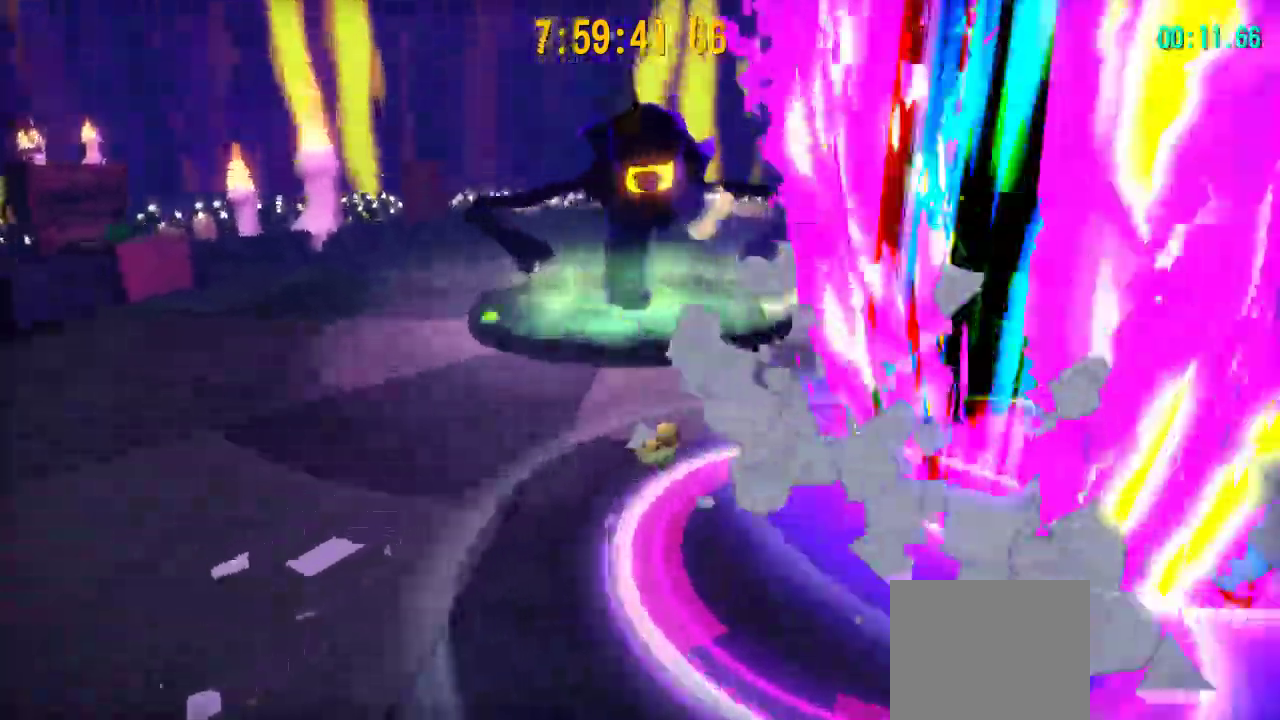
{"buttons": [], "left_stick": "up", "right_stick": "center", "events": []}
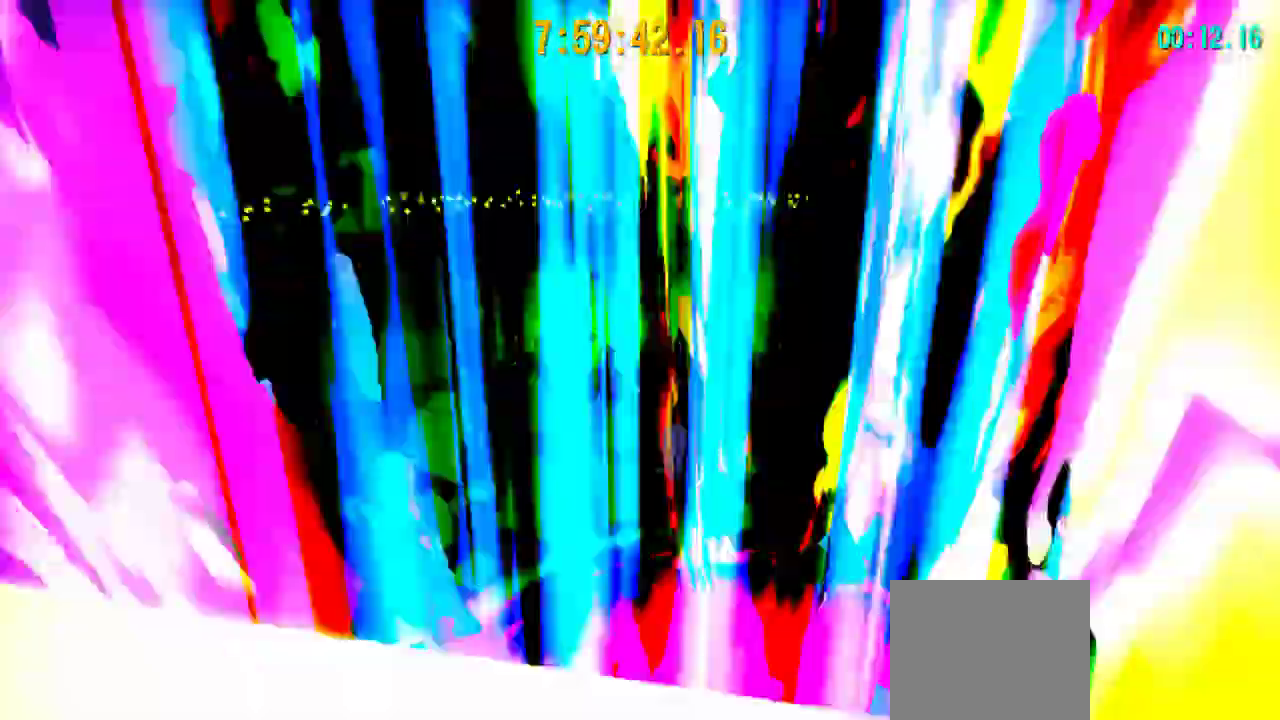
{"buttons": [], "left_stick": "up", "right_stick": "center", "events": []}
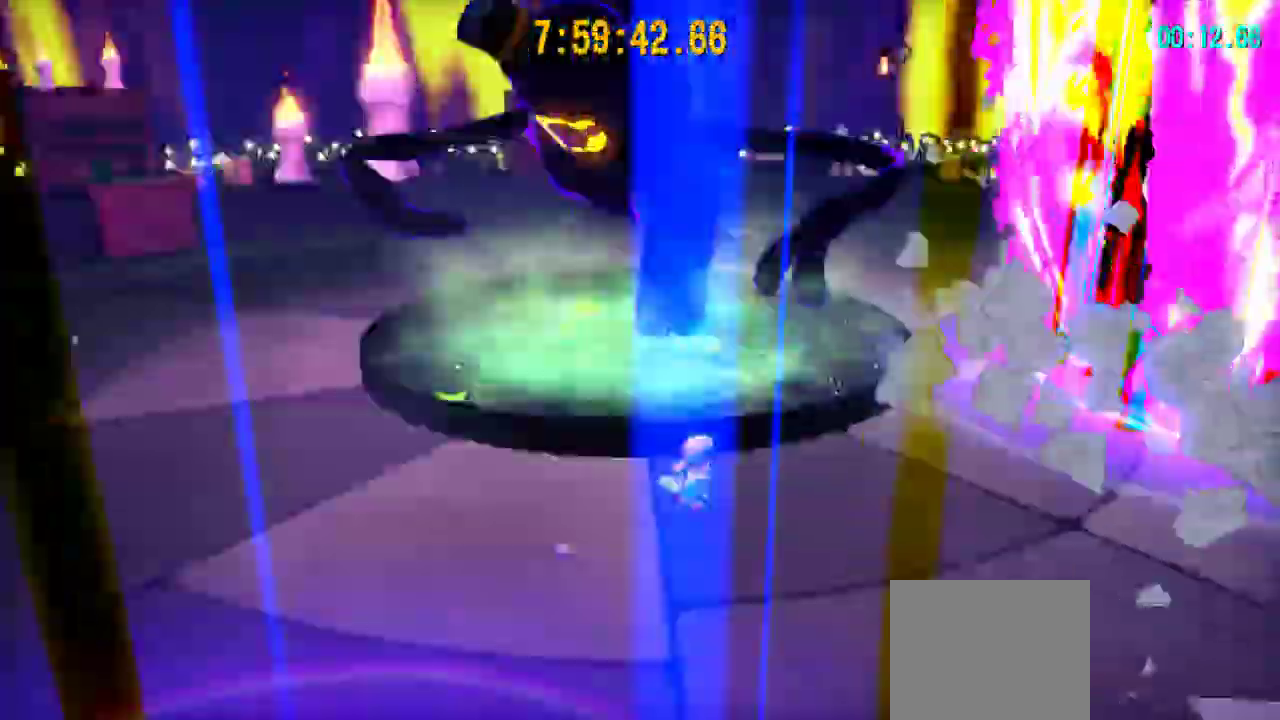
{"buttons": [], "left_stick": "up", "right_stick": "center", "events": []}
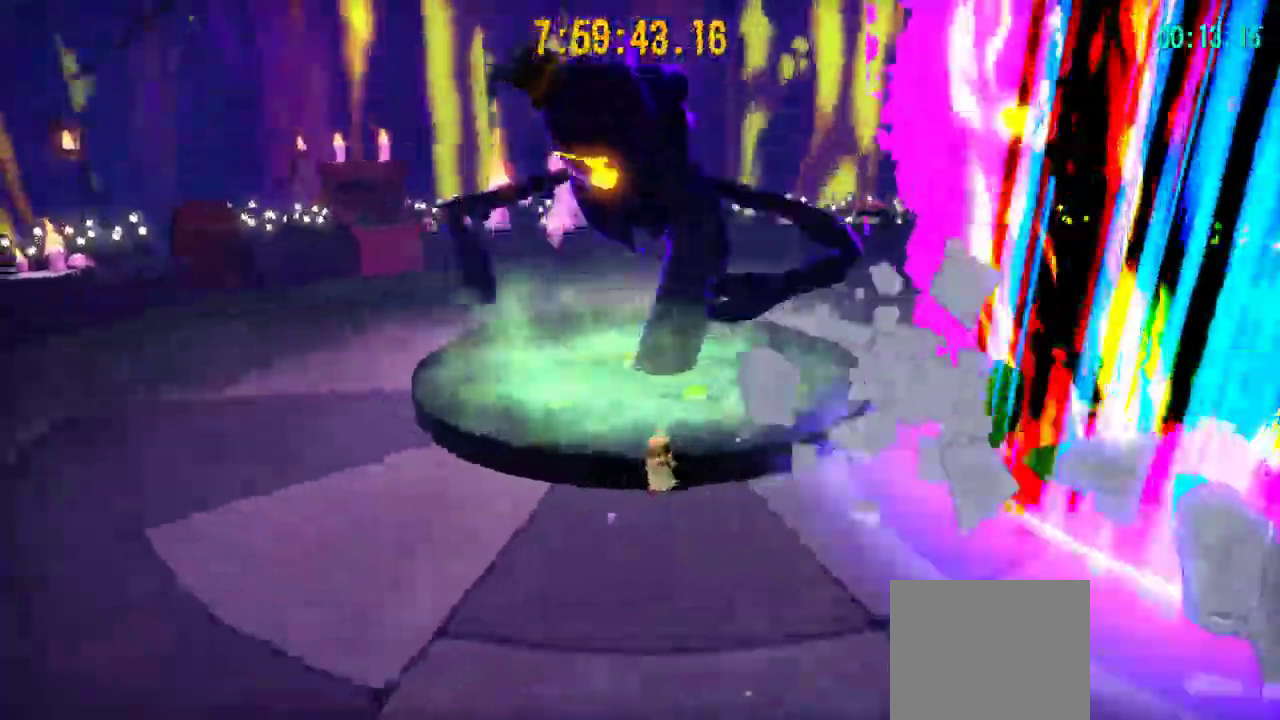
{"buttons": [], "left_stick": "up", "right_stick": "center", "events": []}
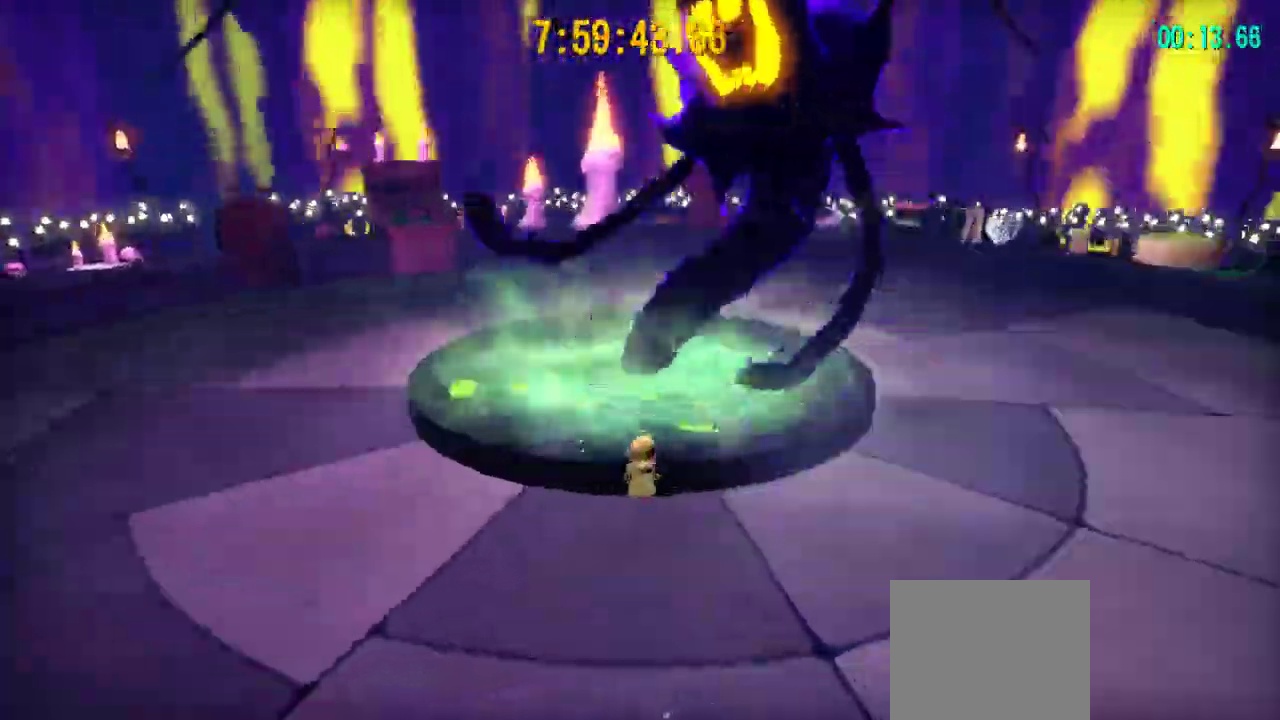
{"buttons": [], "left_stick": "up", "right_stick": "center", "events": []}
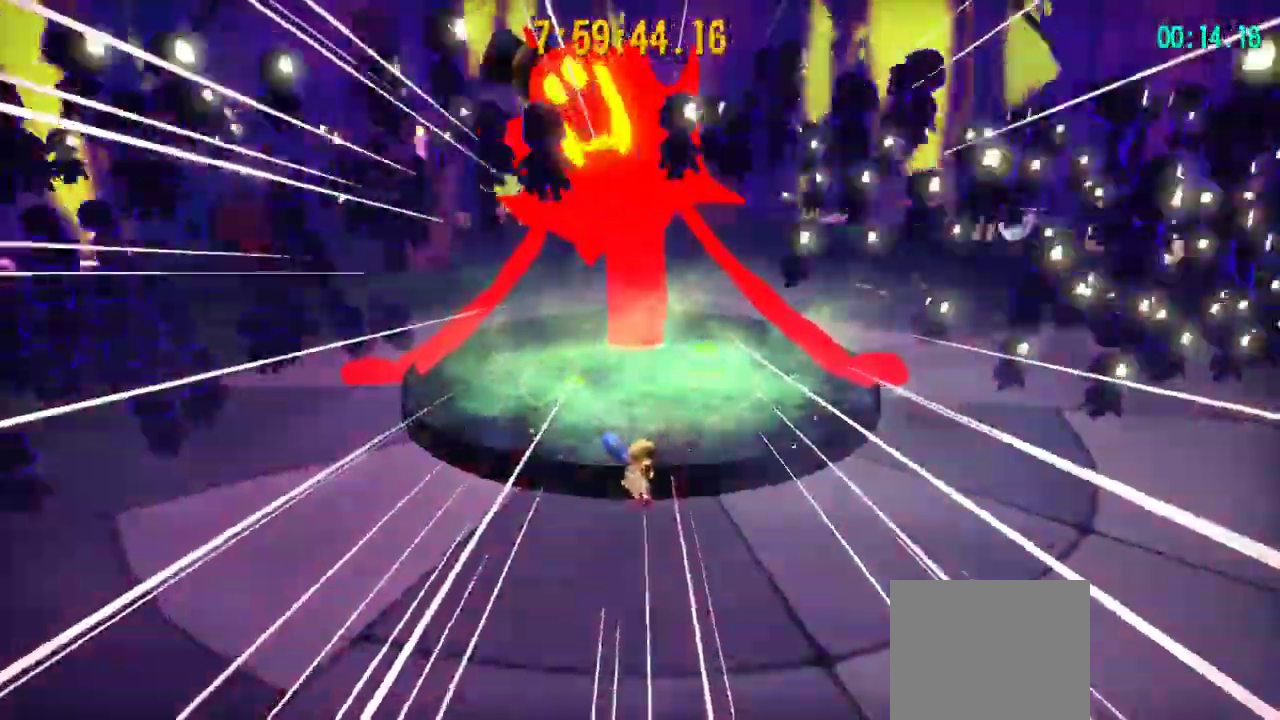
{"buttons": [], "left_stick": "center", "right_stick": "center", "events": [[200, "left_stick", "center"]]}
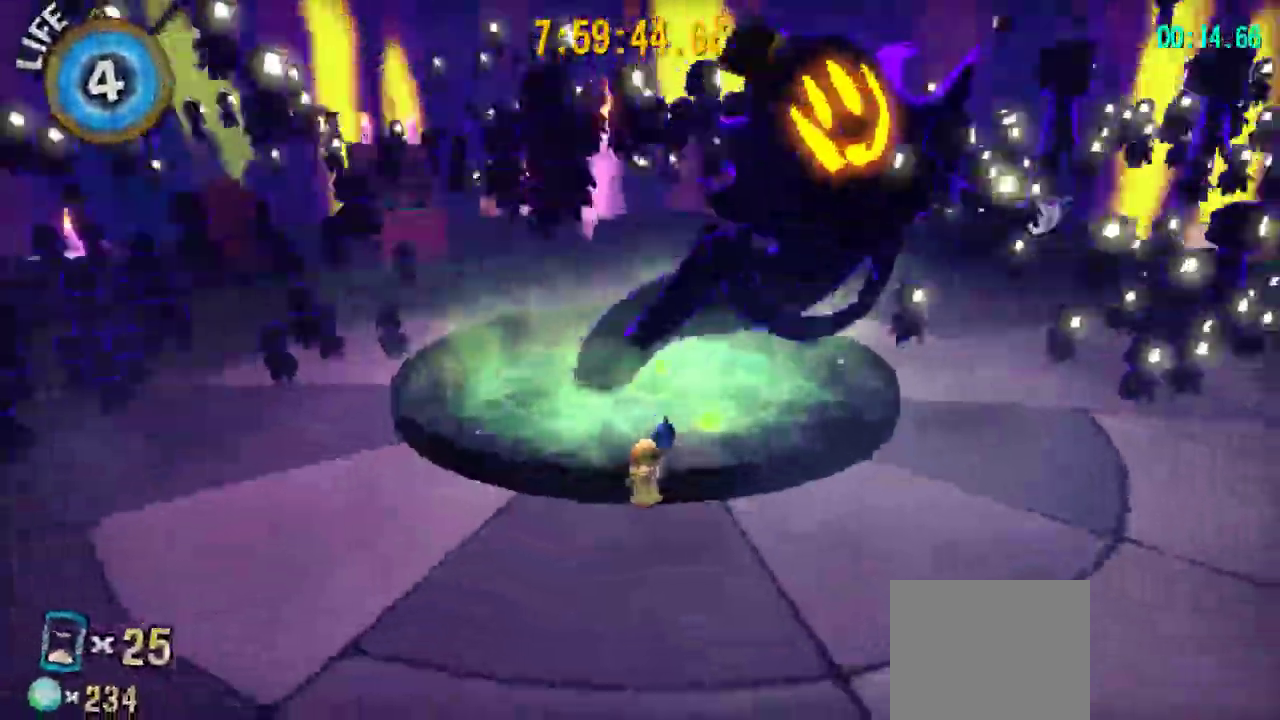
{"buttons": [], "left_stick": "center", "right_stick": "center", "events": []}
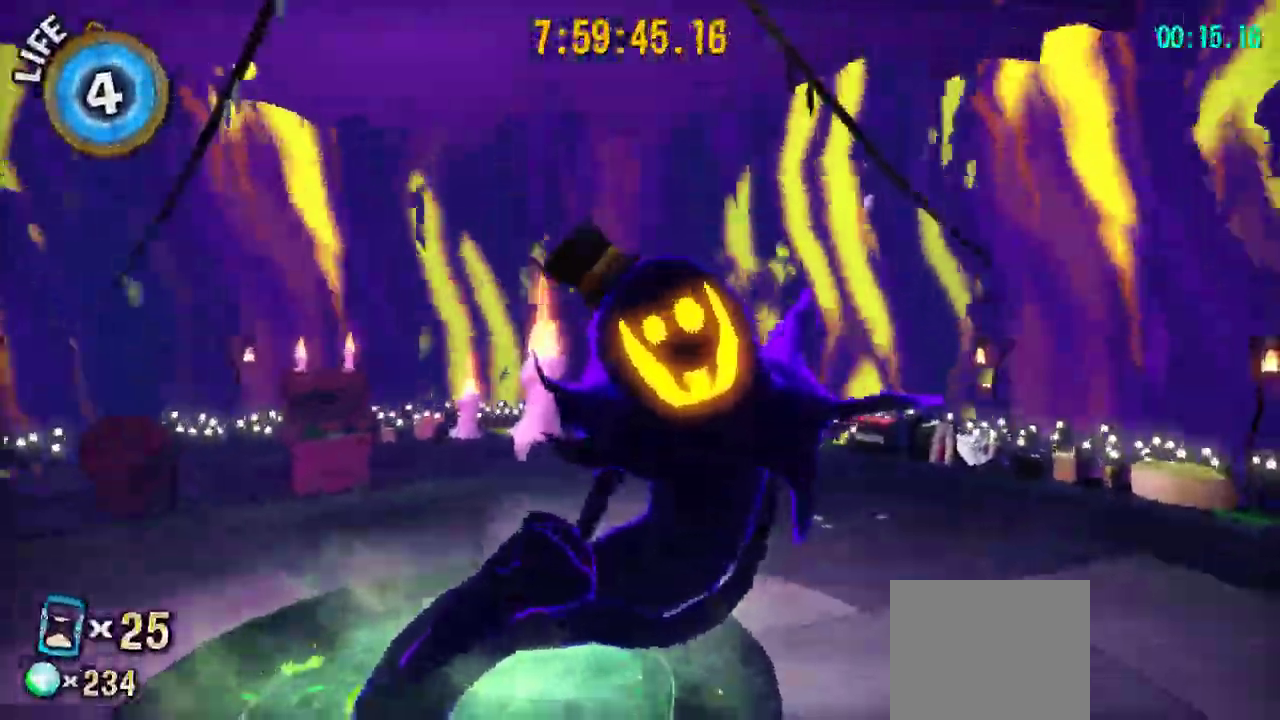
{"buttons": [], "left_stick": "center", "right_stick": "center", "events": []}
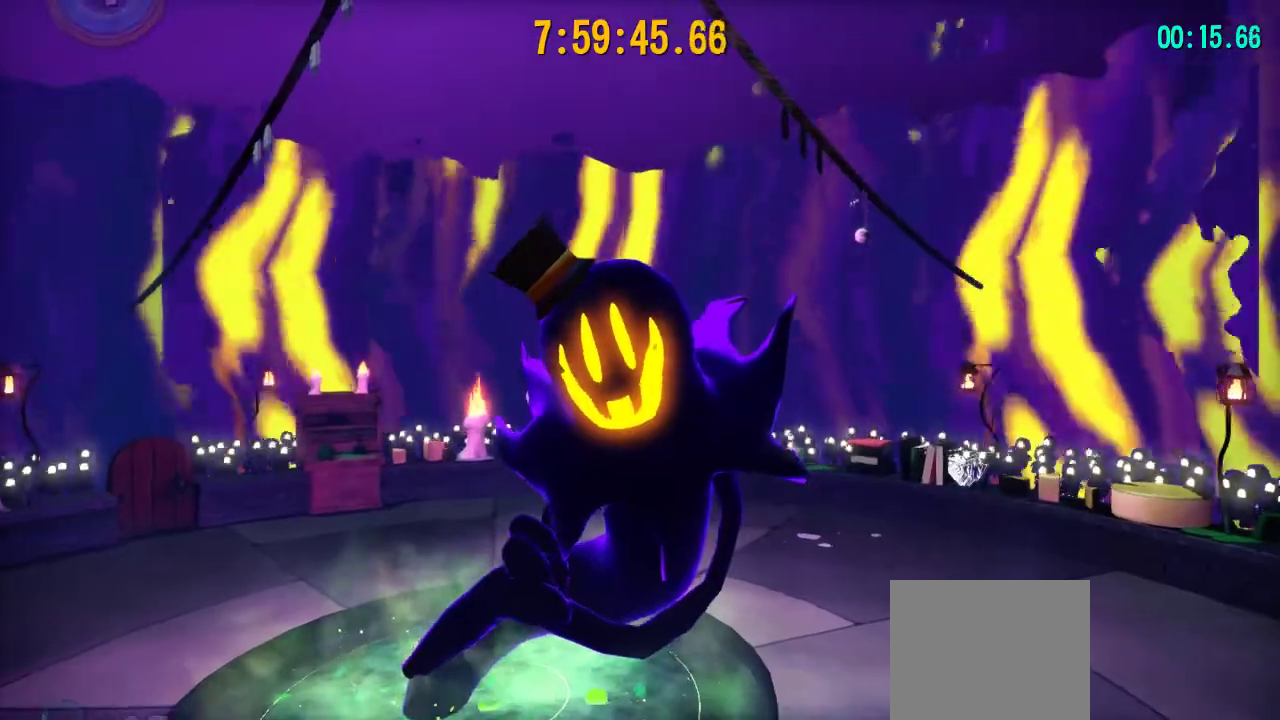
{"buttons": [], "left_stick": "center", "right_stick": "center", "events": []}